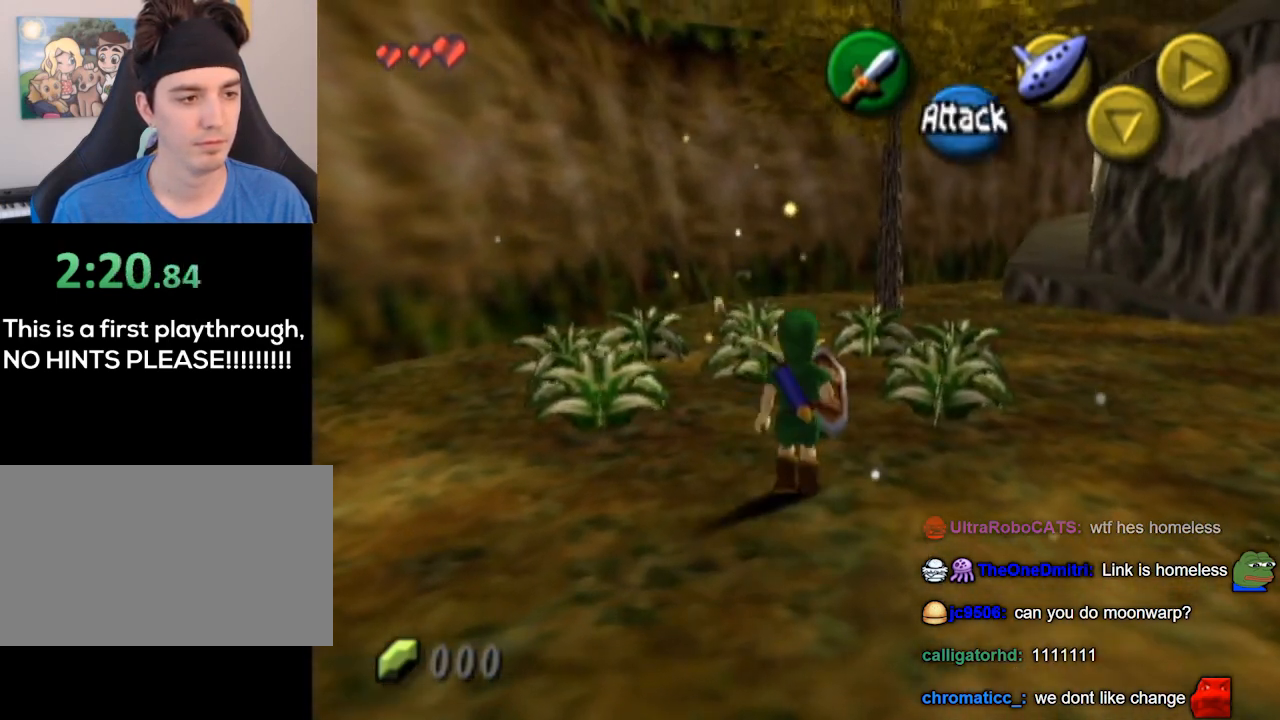
Gameplay with a controller (Nintendo layout); each line is a JSON object with the inputs held at the frame after it. "events" lists button and stick changes between this image and that frame as [ms after this image, input, new state], when the widget could be followed in between. Not read: L3 R3.
{"buttons": [], "left_stick": "up", "right_stick": "center", "events": [[133, "B", "down"], [267, "B", "up"], [400, "left_stick", "up"]]}
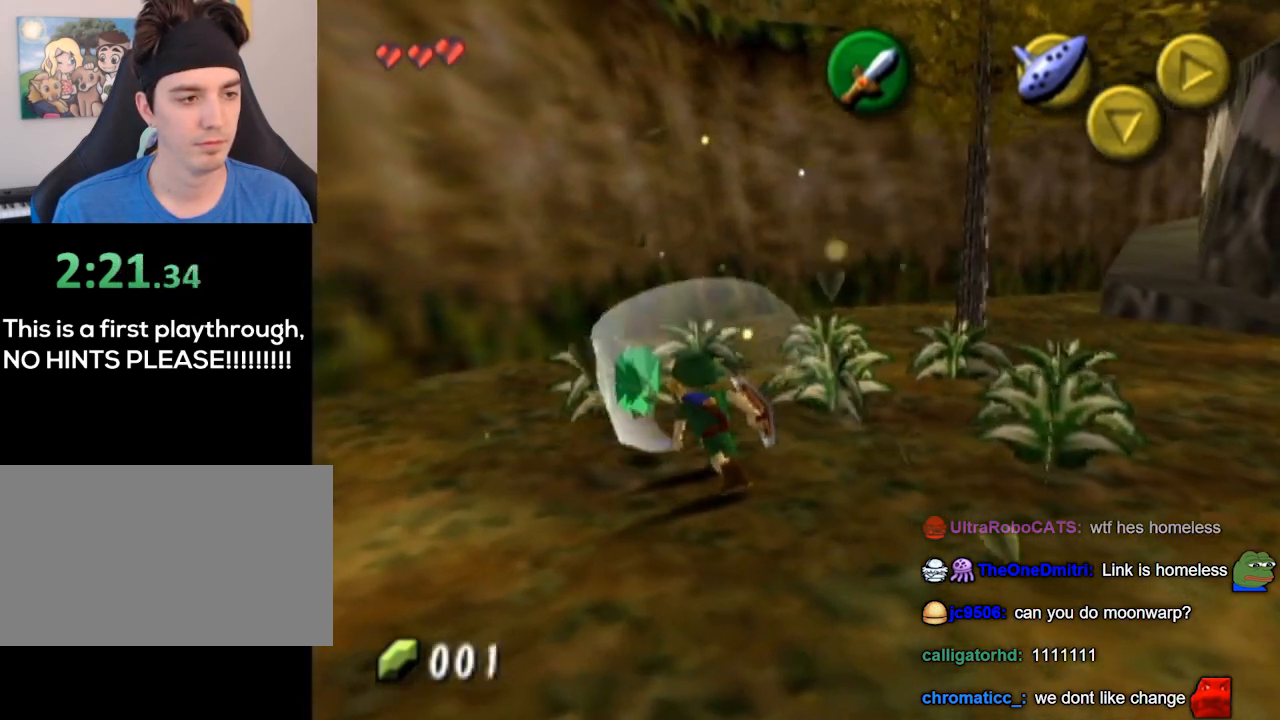
{"buttons": [], "left_stick": "up-left", "right_stick": "center", "events": [[33, "left_stick", "up-right"], [200, "B", "down"], [300, "B", "up"], [500, "left_stick", "up-left"]]}
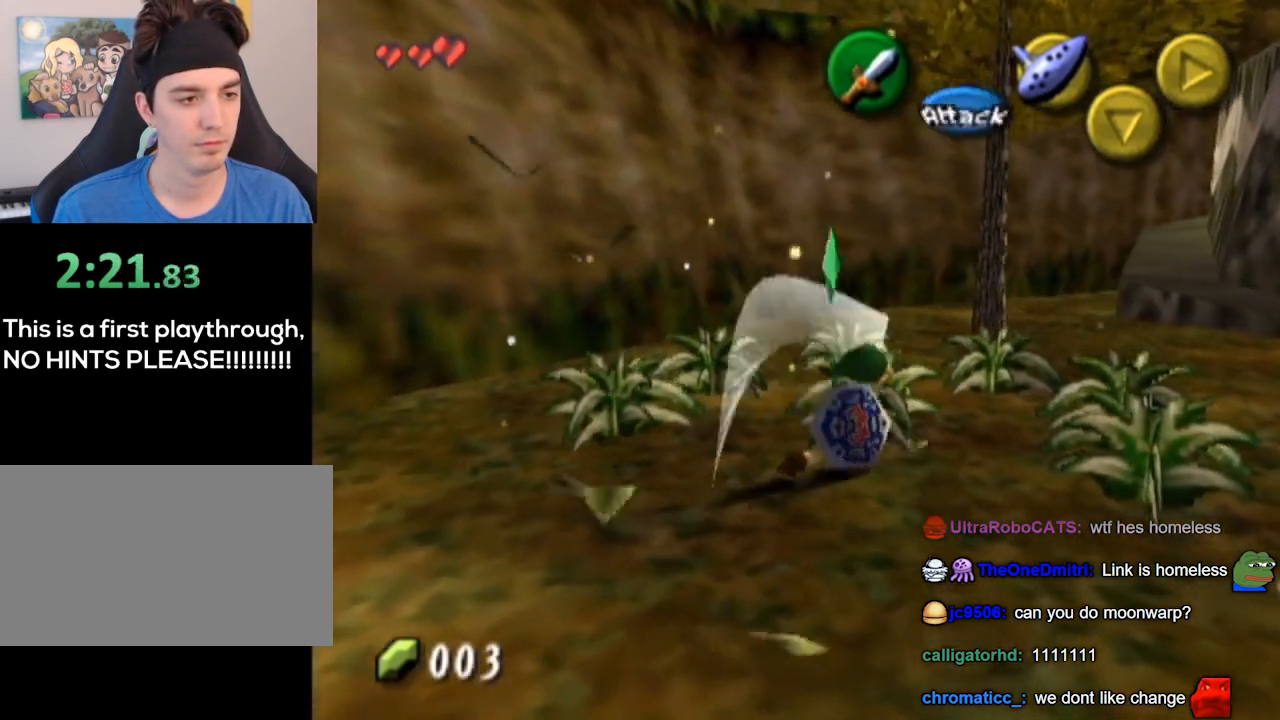
{"buttons": [], "left_stick": "up-left", "right_stick": "center", "events": [[333, "B", "down"], [433, "B", "up"]]}
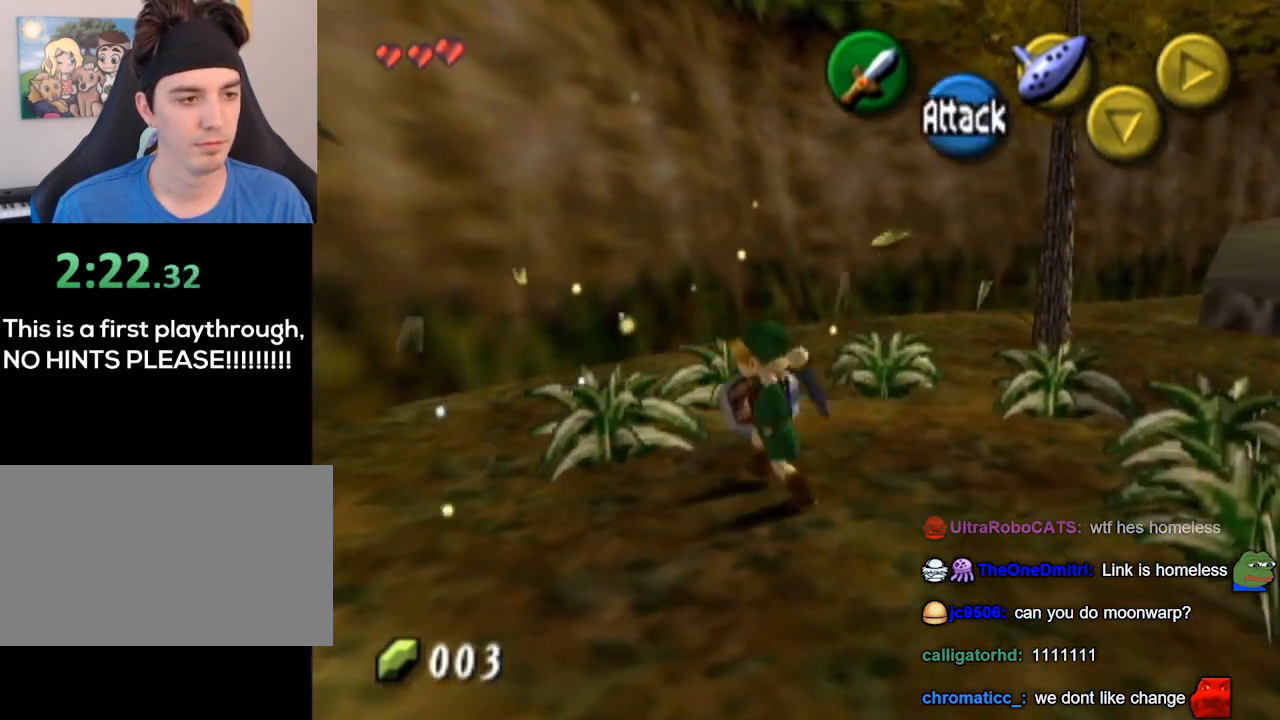
{"buttons": ["B"], "left_stick": "up", "right_stick": "center", "events": [[100, "left_stick", "up"], [433, "B", "down"]]}
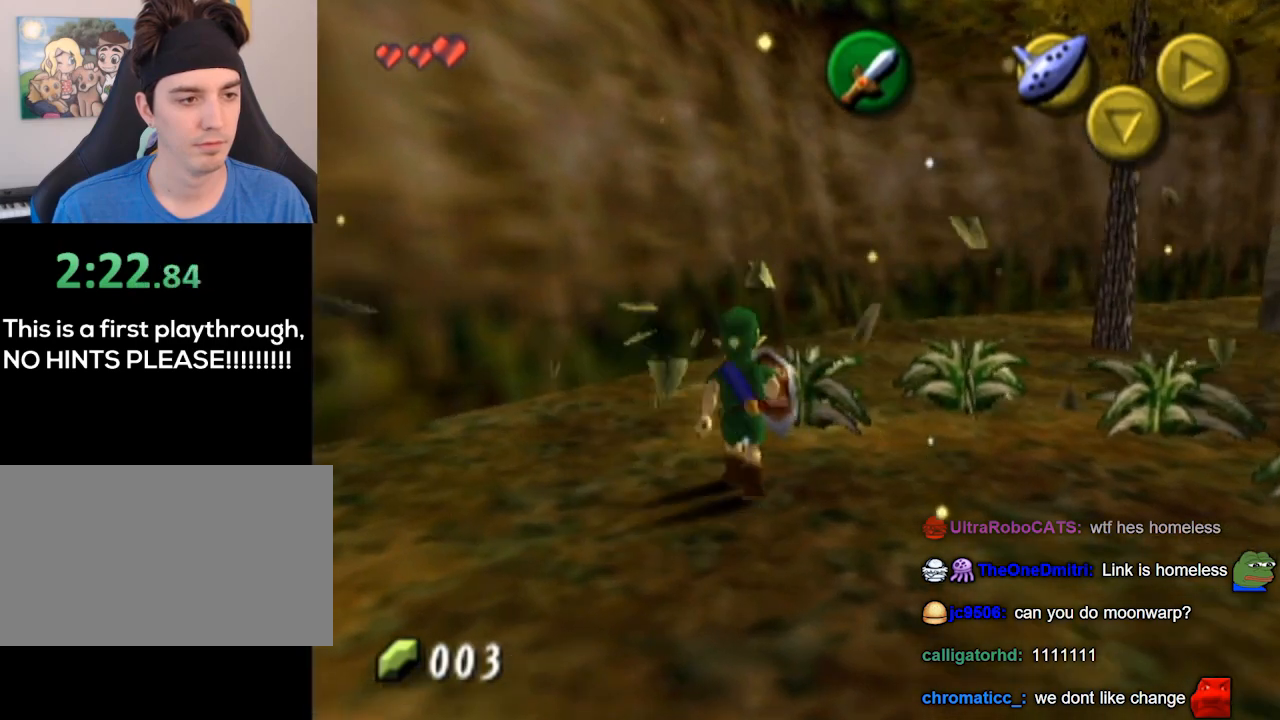
{"buttons": [], "left_stick": "up-right", "right_stick": "center", "events": [[100, "B", "up"], [200, "left_stick", "up-right"]]}
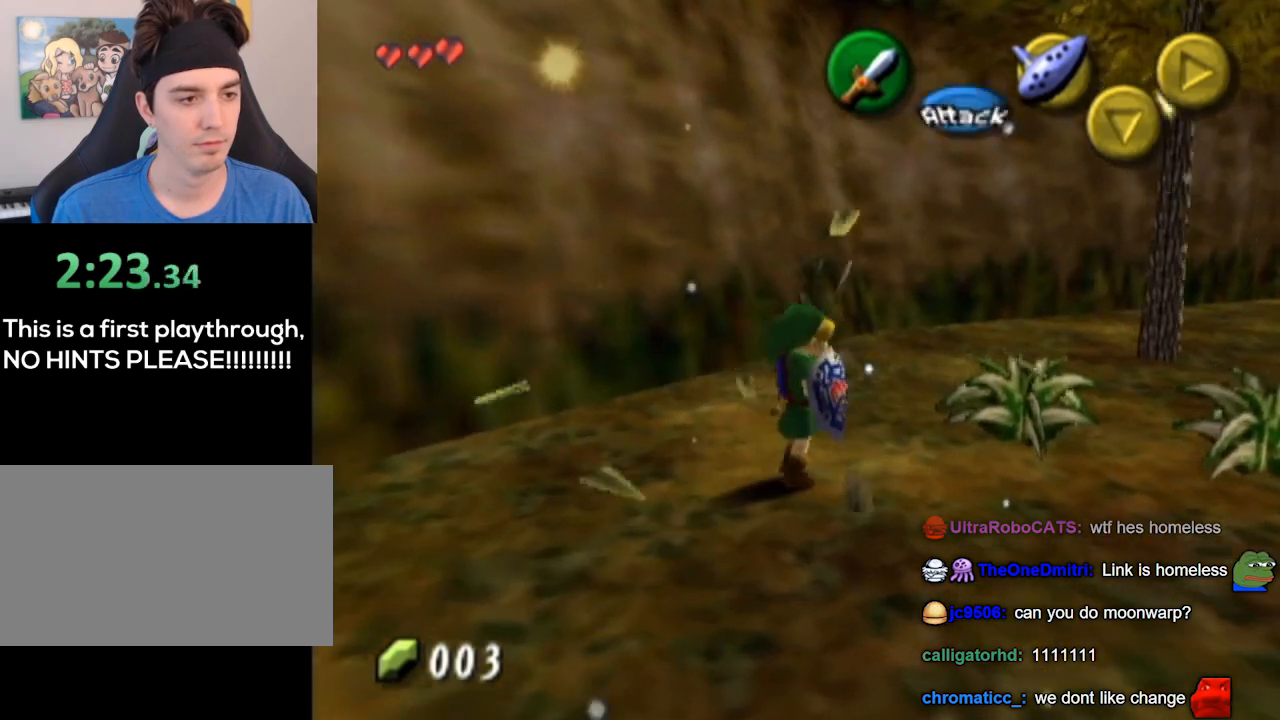
{"buttons": [], "left_stick": "right", "right_stick": "center", "events": [[67, "B", "down"], [200, "B", "up"], [467, "left_stick", "right"]]}
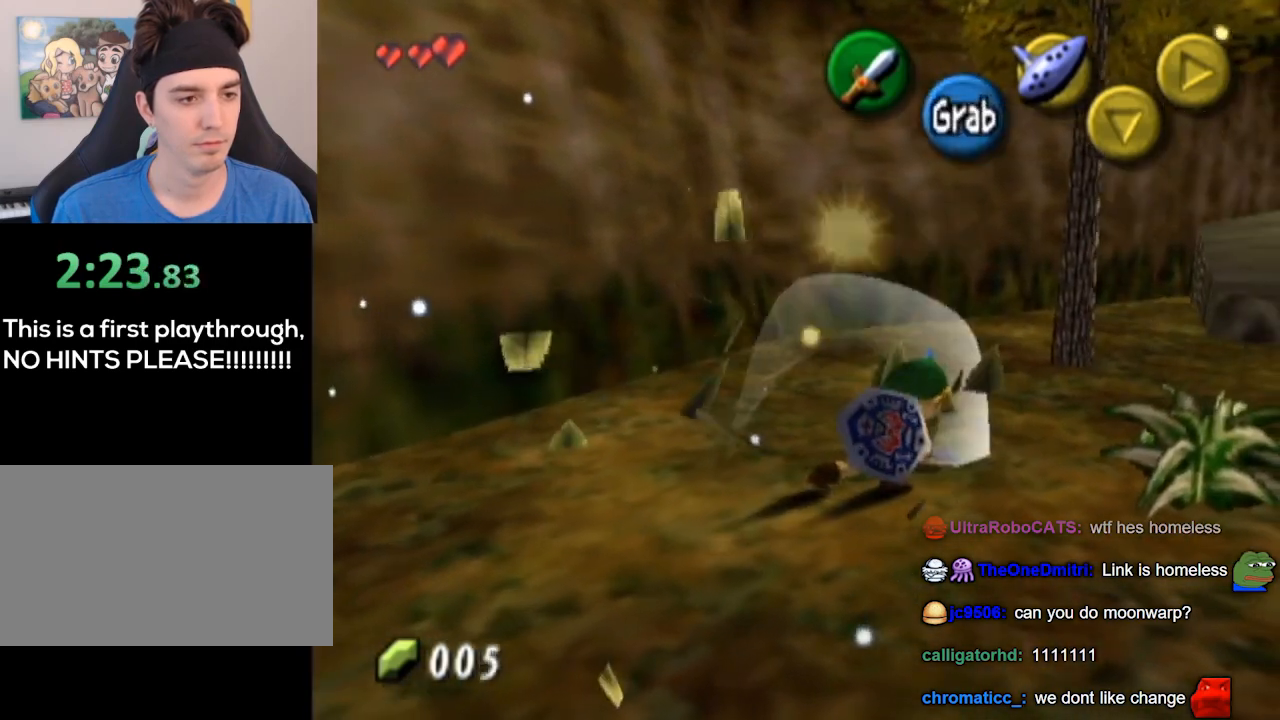
{"buttons": [], "left_stick": "down-right", "right_stick": "center", "events": [[200, "B", "down"], [300, "B", "up"], [433, "left_stick", "down-right"]]}
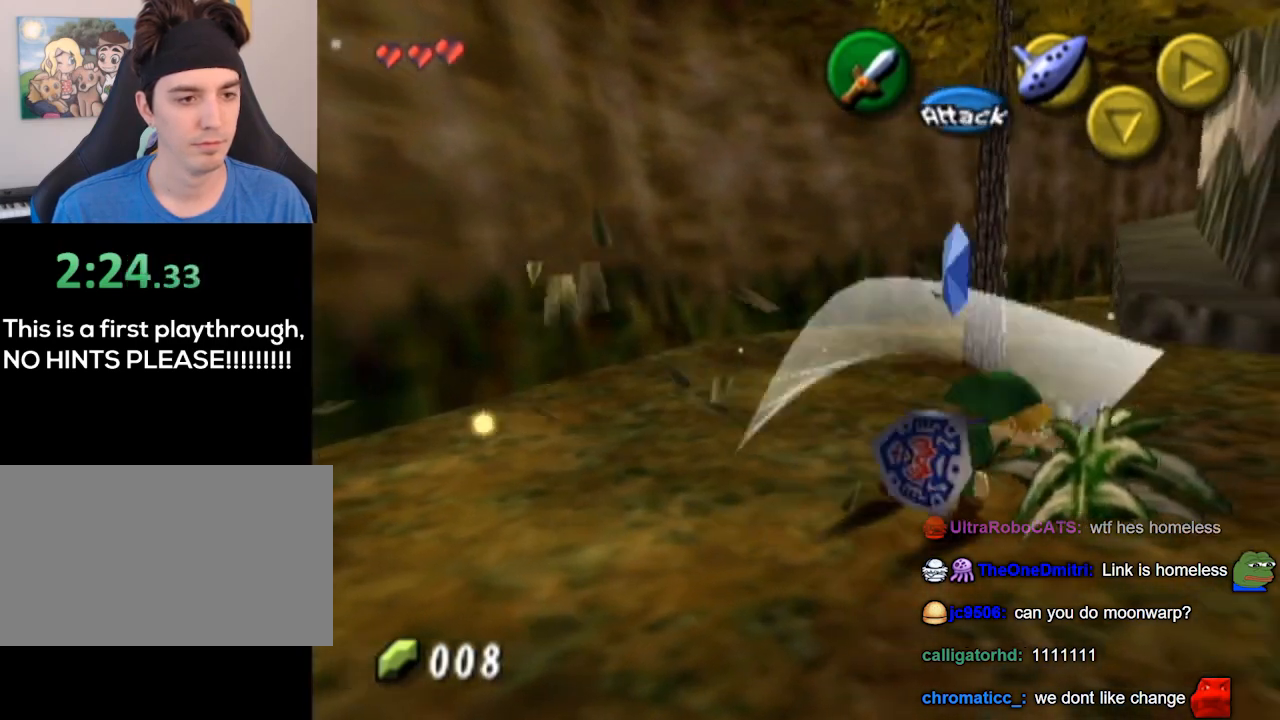
{"buttons": [], "left_stick": "down-right", "right_stick": "center", "events": [[367, "B", "down"], [467, "B", "up"]]}
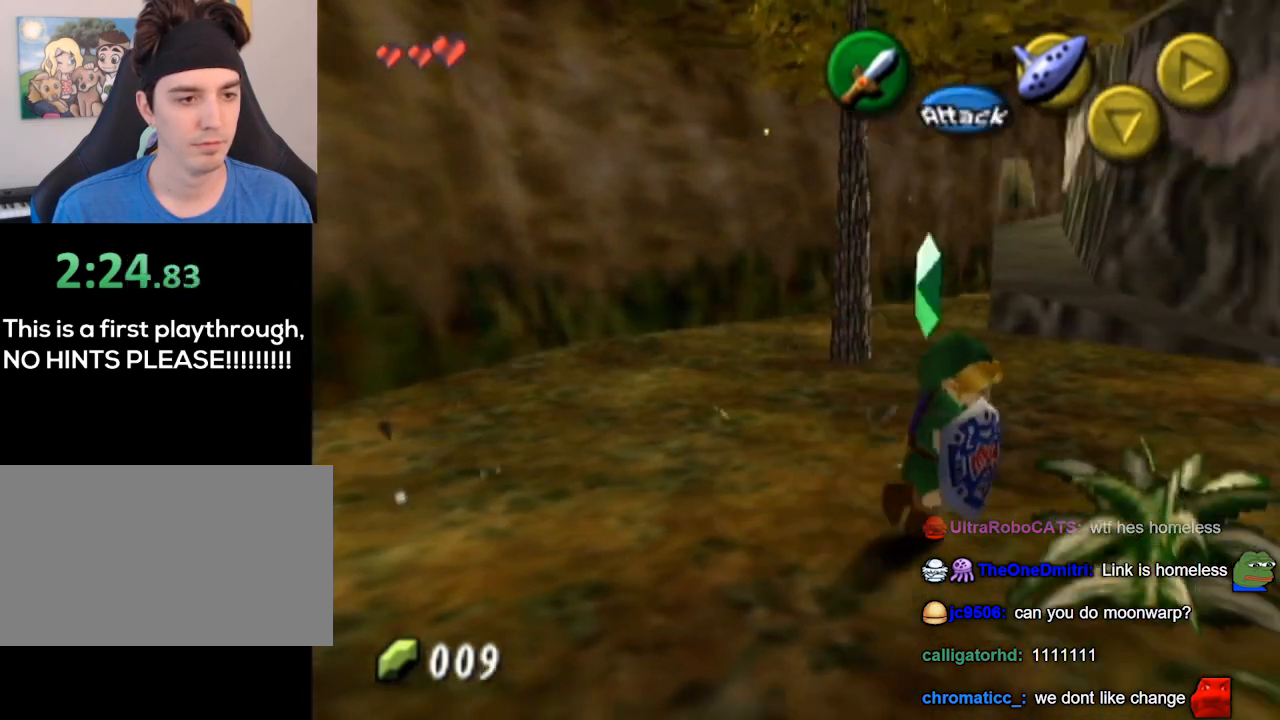
{"buttons": ["B"], "left_stick": "down-right", "right_stick": "center", "events": [[467, "B", "down"]]}
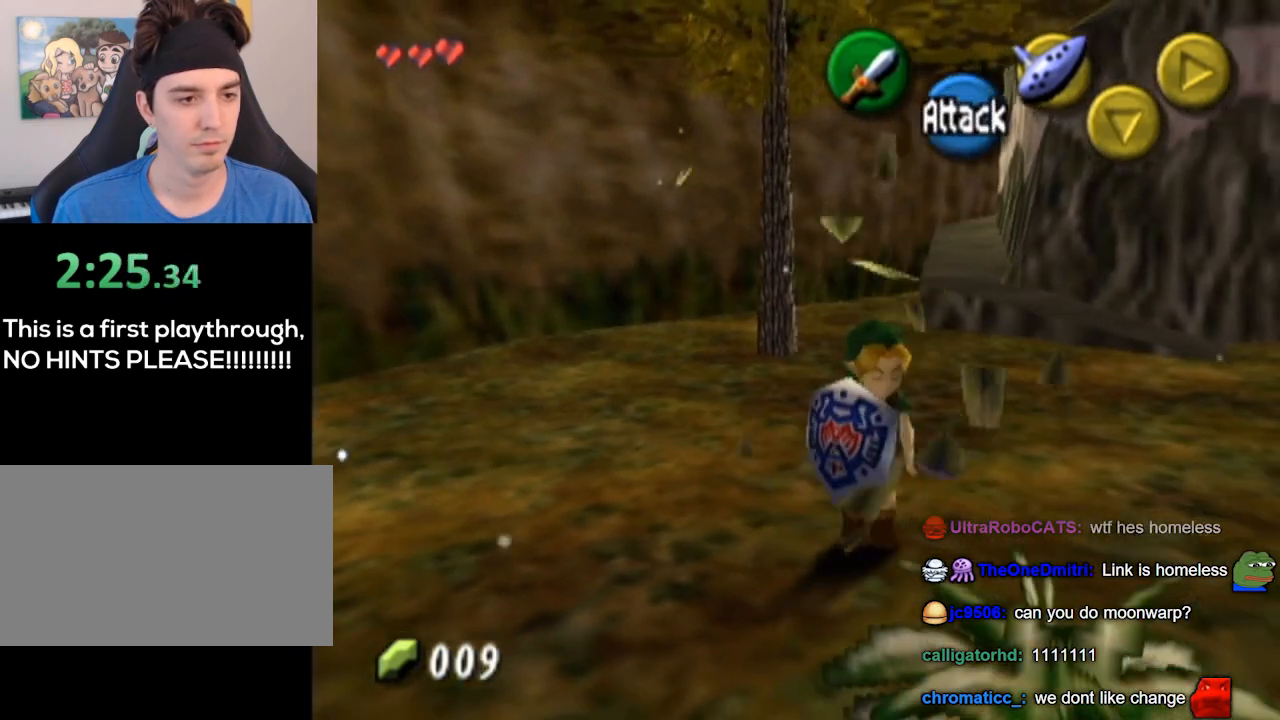
{"buttons": [], "left_stick": "up-right", "right_stick": "center", "events": [[100, "B", "up"], [300, "left_stick", "right"], [467, "left_stick", "up-right"]]}
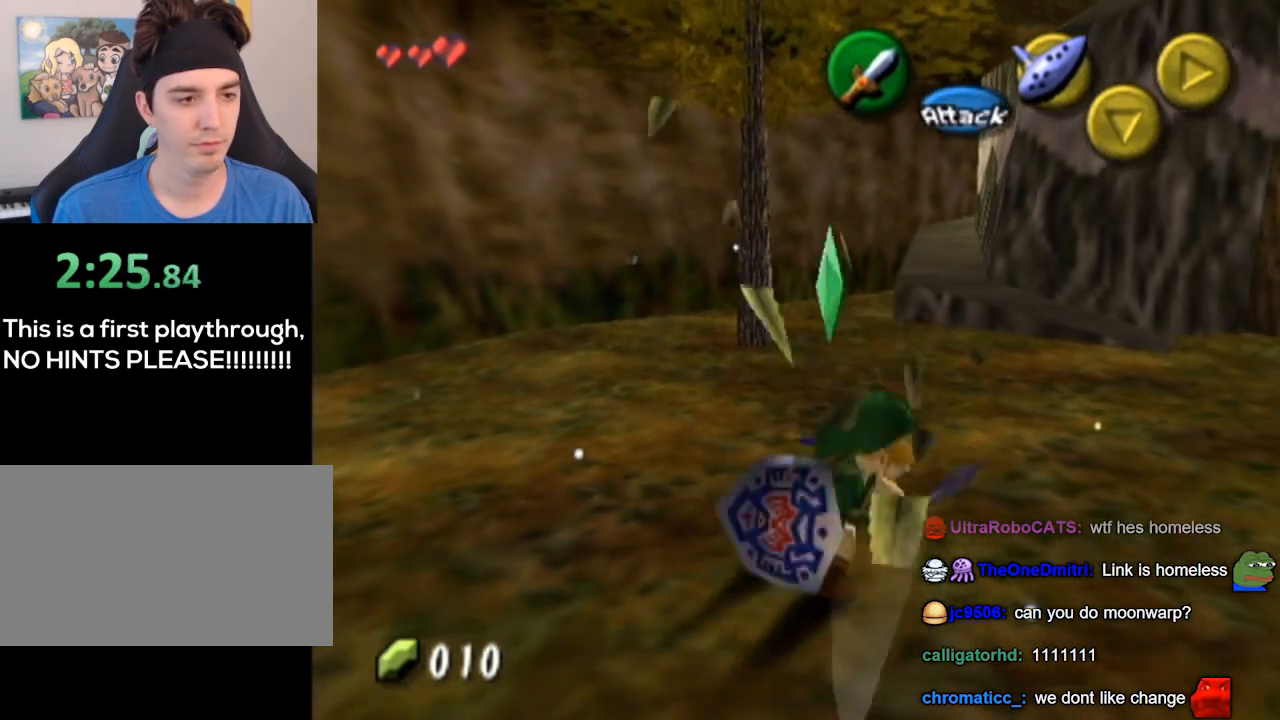
{"buttons": [], "left_stick": "up", "right_stick": "center", "events": [[67, "A", "down"], [100, "A", "up"], [100, "L1", "down"], [367, "L1", "up"], [400, "left_stick", "up"]]}
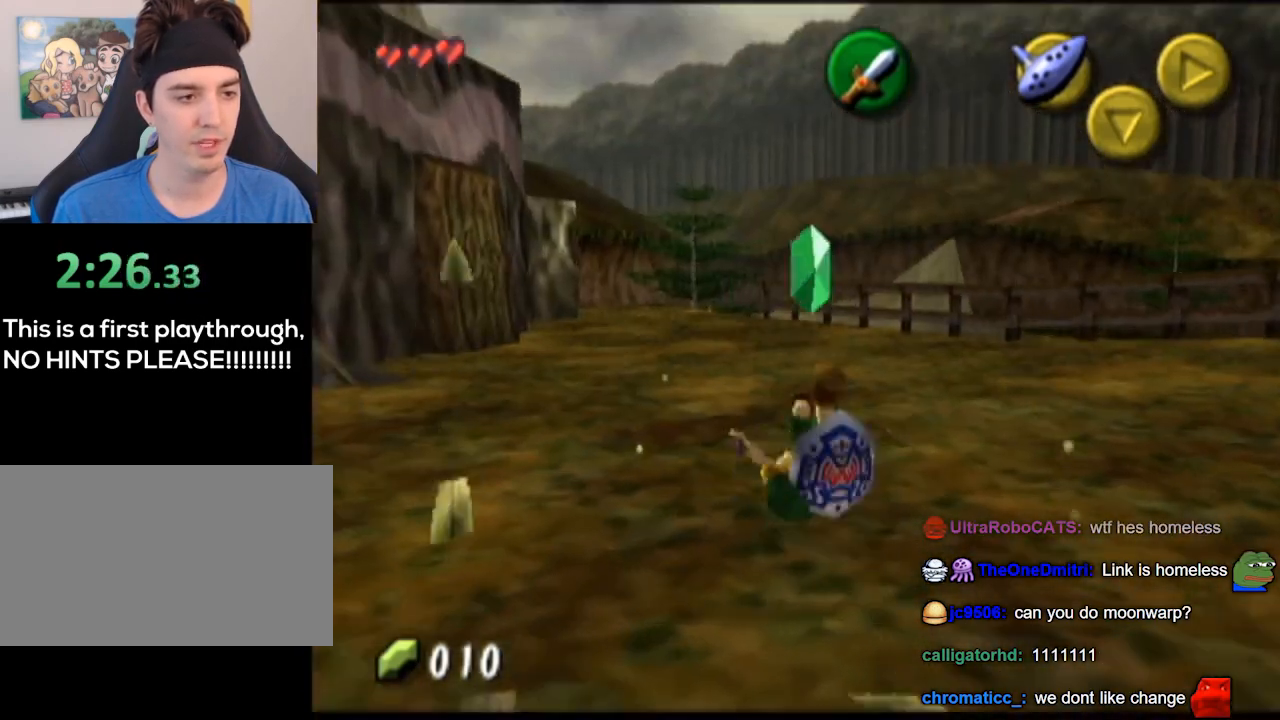
{"buttons": ["L1"], "left_stick": "up-left", "right_stick": "center", "events": [[167, "left_stick", "up-left"], [333, "A", "down"], [367, "A", "up"], [367, "L1", "down"]]}
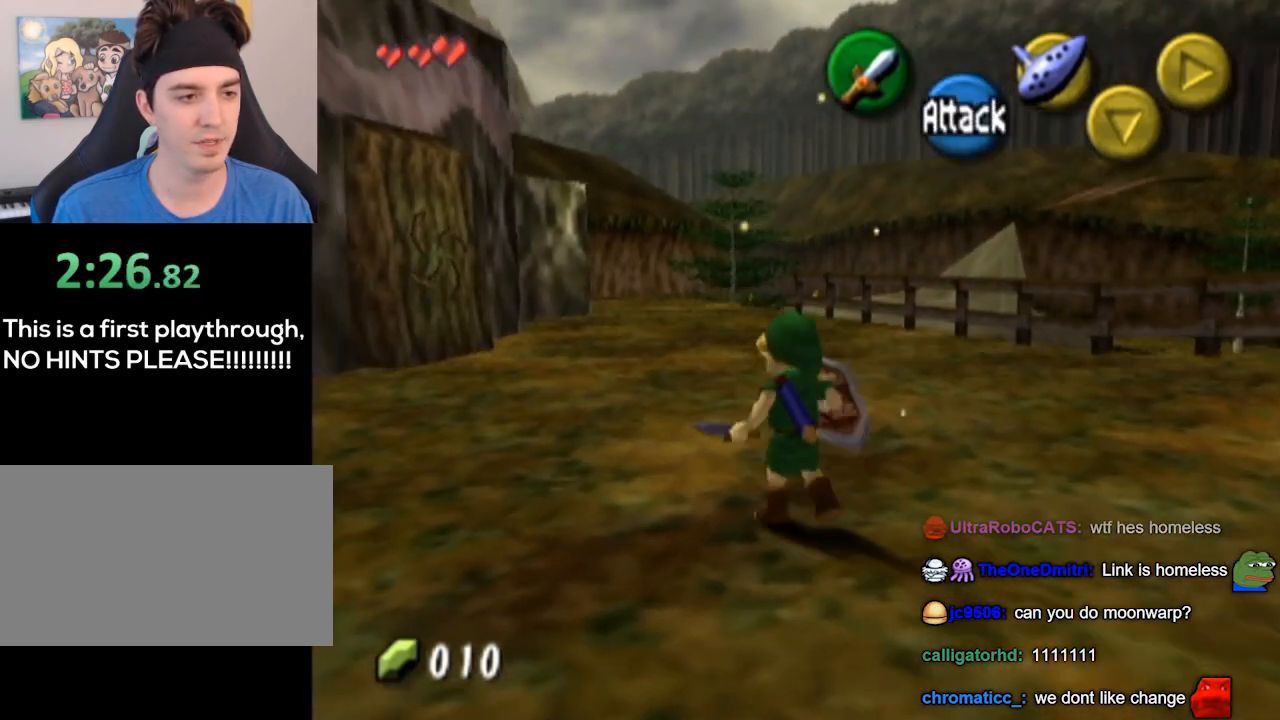
{"buttons": [], "left_stick": "up", "right_stick": "center", "events": [[167, "L1", "up"], [200, "left_stick", "up"]]}
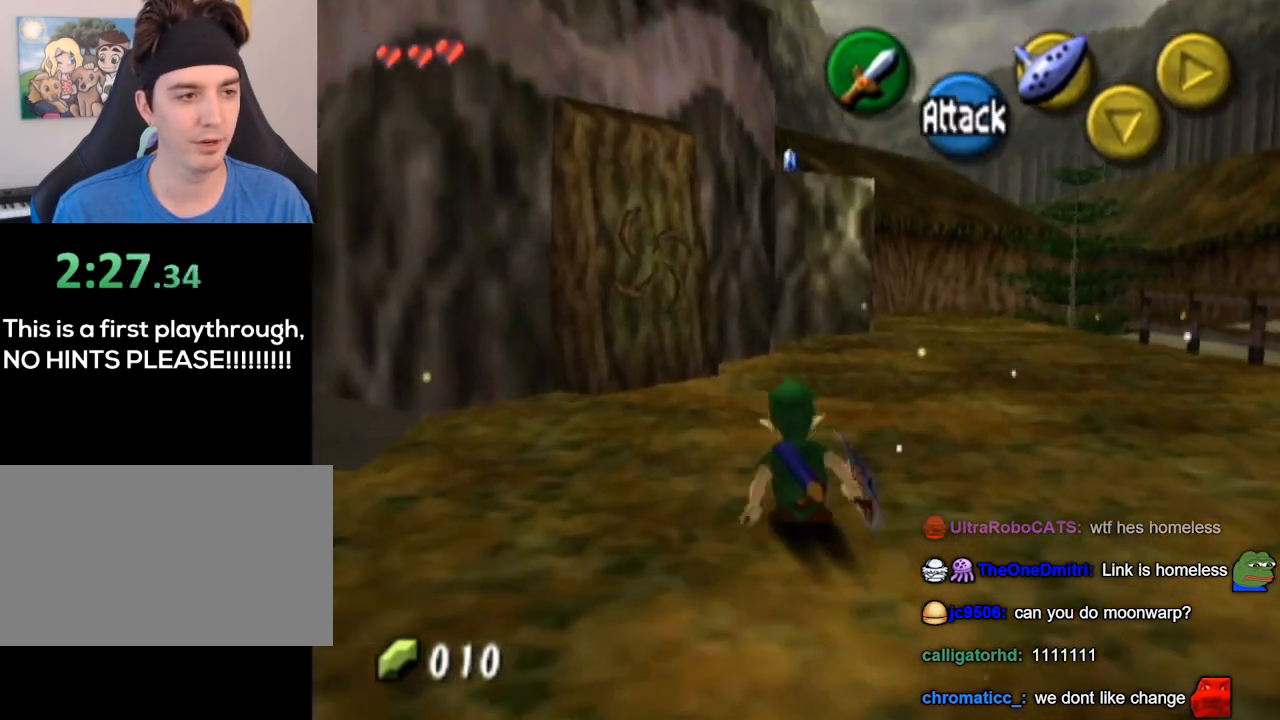
{"buttons": [], "left_stick": "up", "right_stick": "center", "events": []}
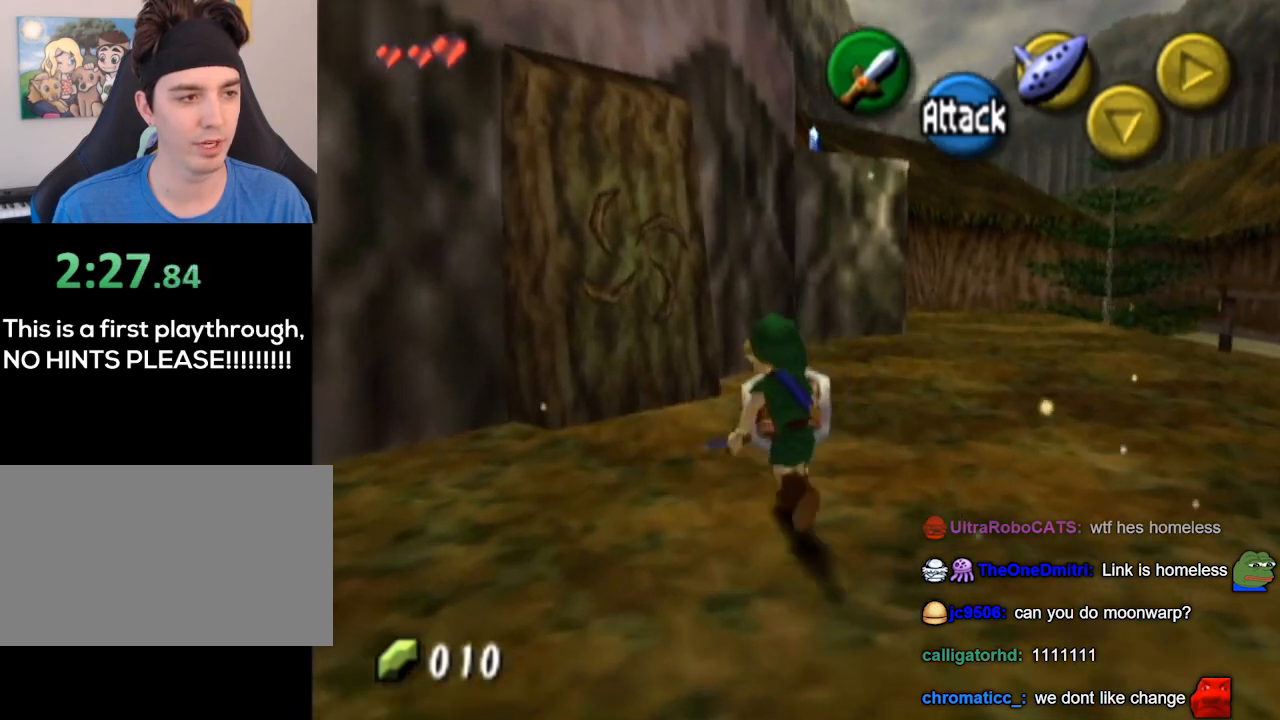
{"buttons": [], "left_stick": "center", "right_stick": "center", "events": [[500, "left_stick", "center"]]}
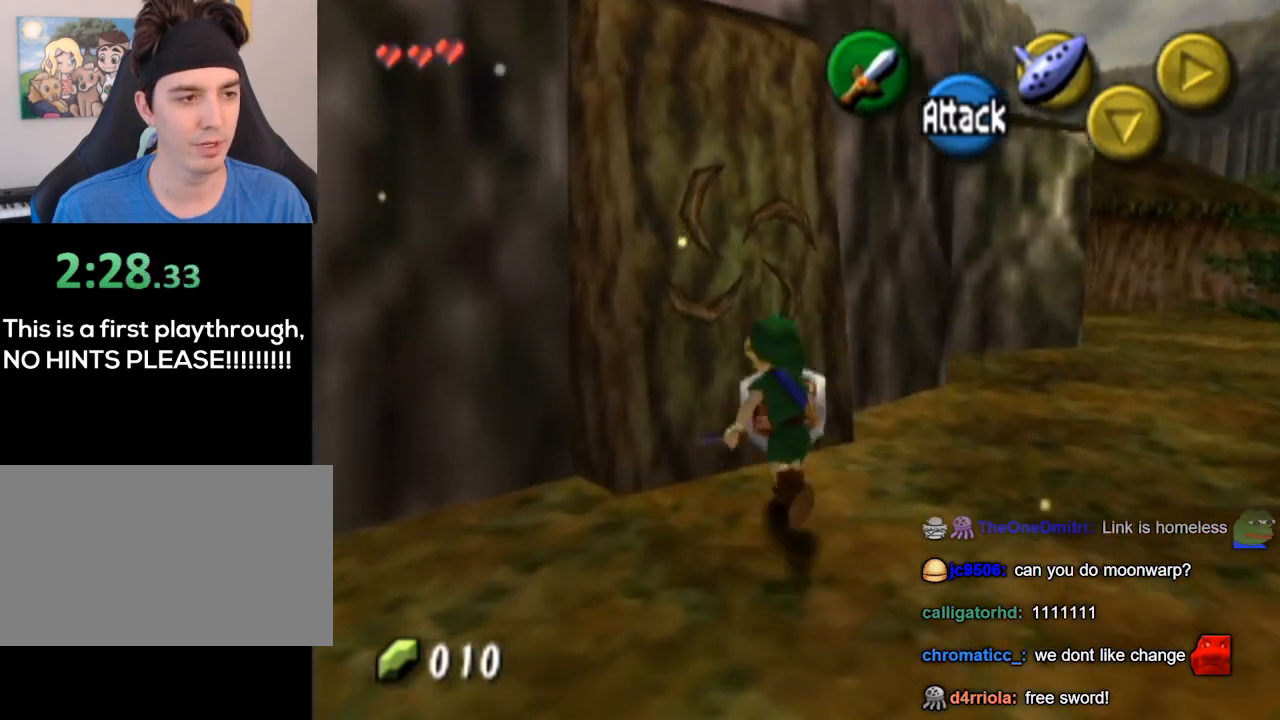
{"buttons": [], "left_stick": "center", "right_stick": "center", "events": [[267, "A", "down"], [400, "A", "up"]]}
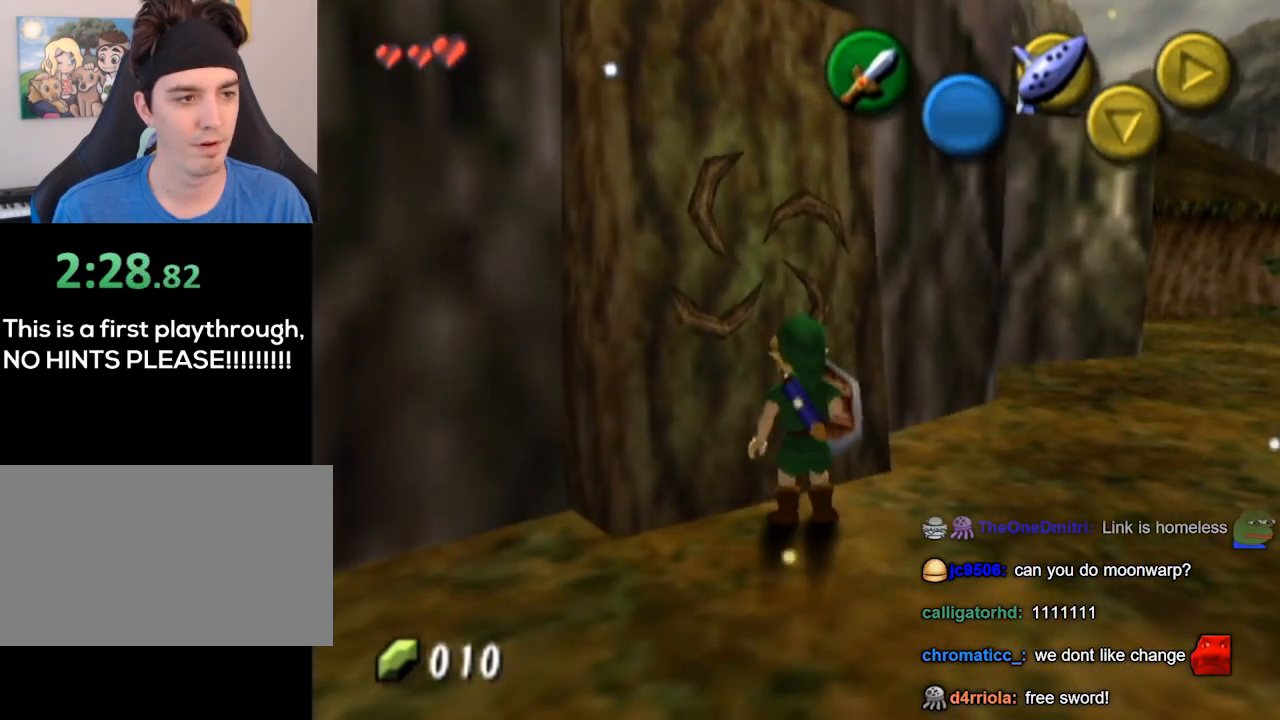
{"buttons": [], "left_stick": "down-left", "right_stick": "center", "events": [[200, "left_stick", "down-left"]]}
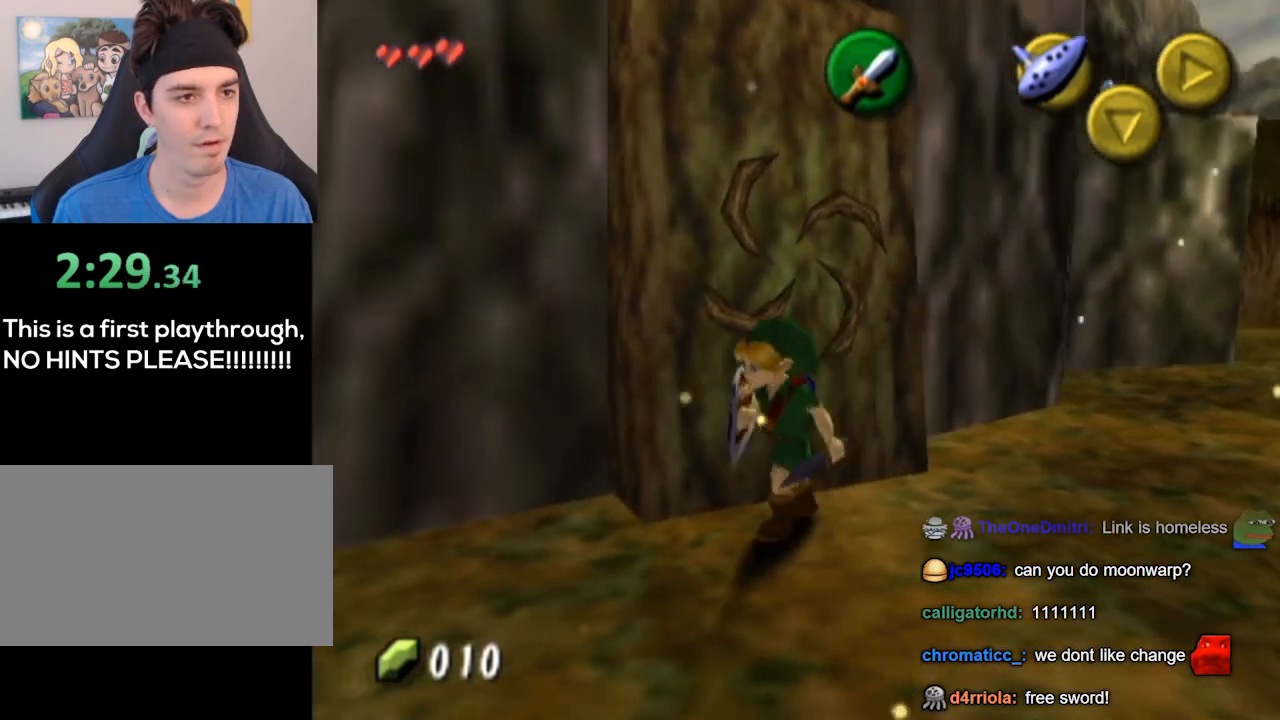
{"buttons": [], "left_stick": "up-left", "right_stick": "center", "events": [[33, "left_stick", "left"], [200, "left_stick", "up-left"]]}
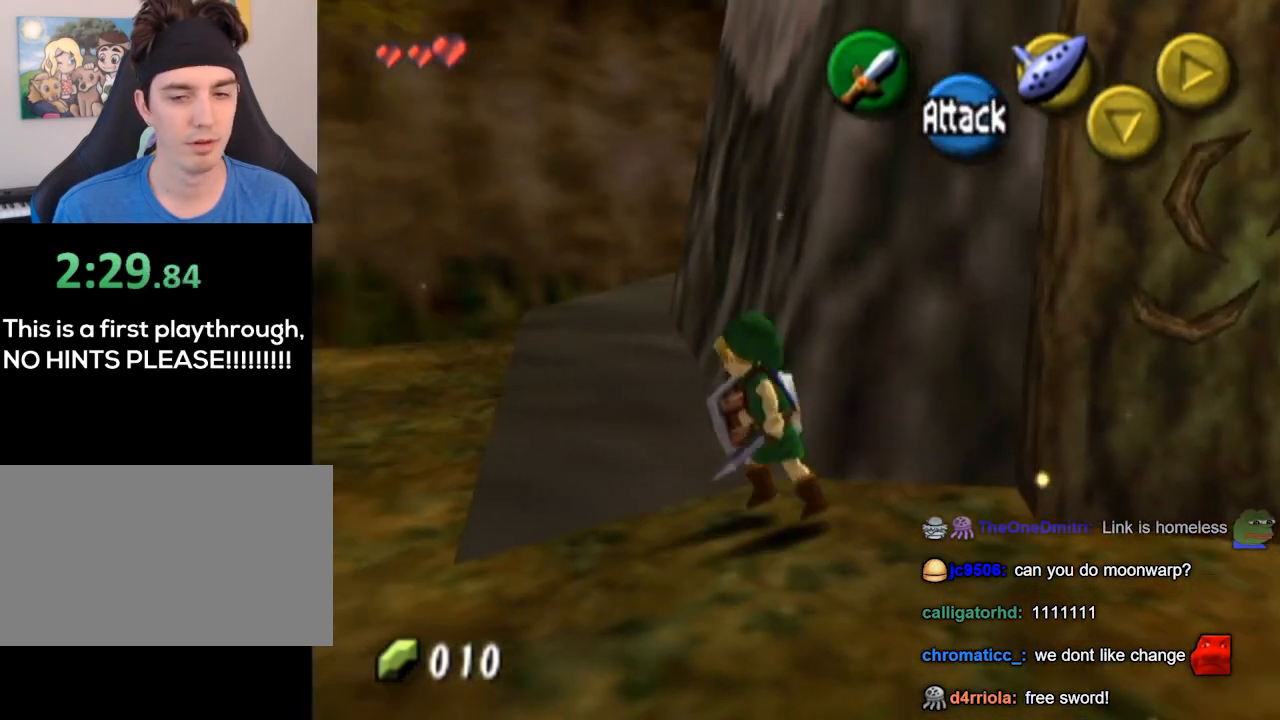
{"buttons": [], "left_stick": "up", "right_stick": "center", "events": [[67, "left_stick", "up"]]}
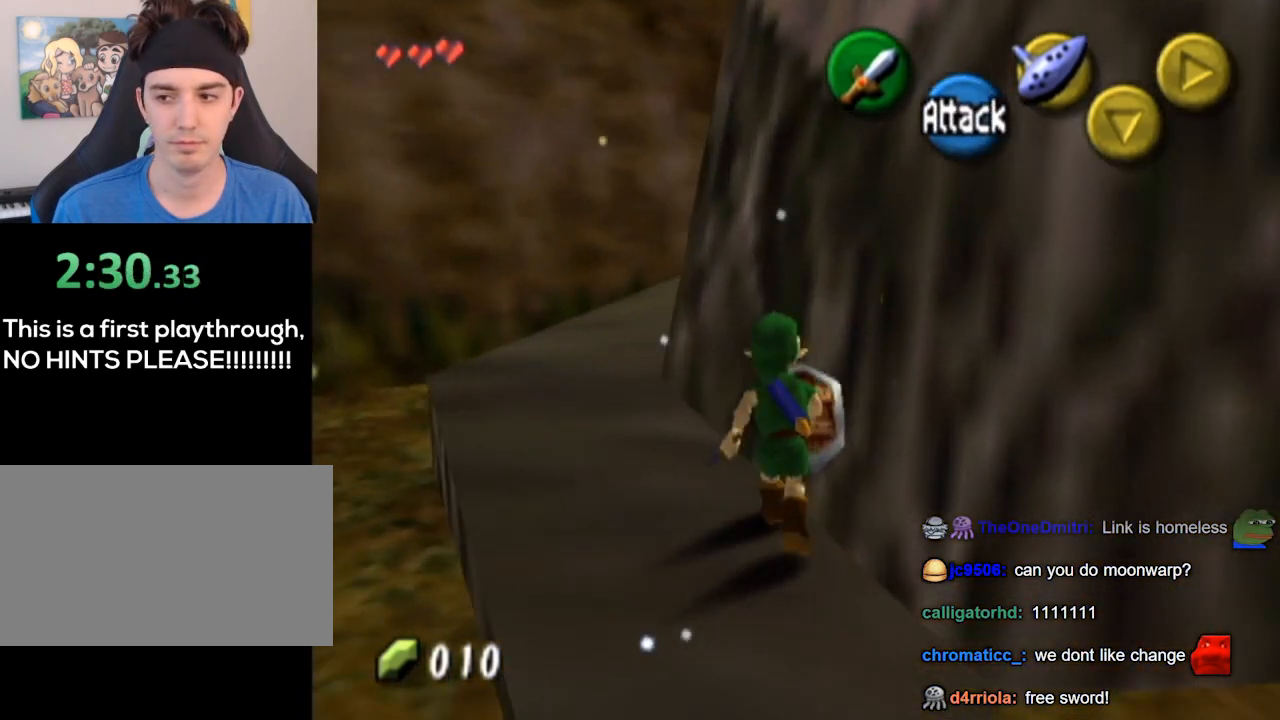
{"buttons": [], "left_stick": "up-right", "right_stick": "center", "events": [[400, "left_stick", "up-right"]]}
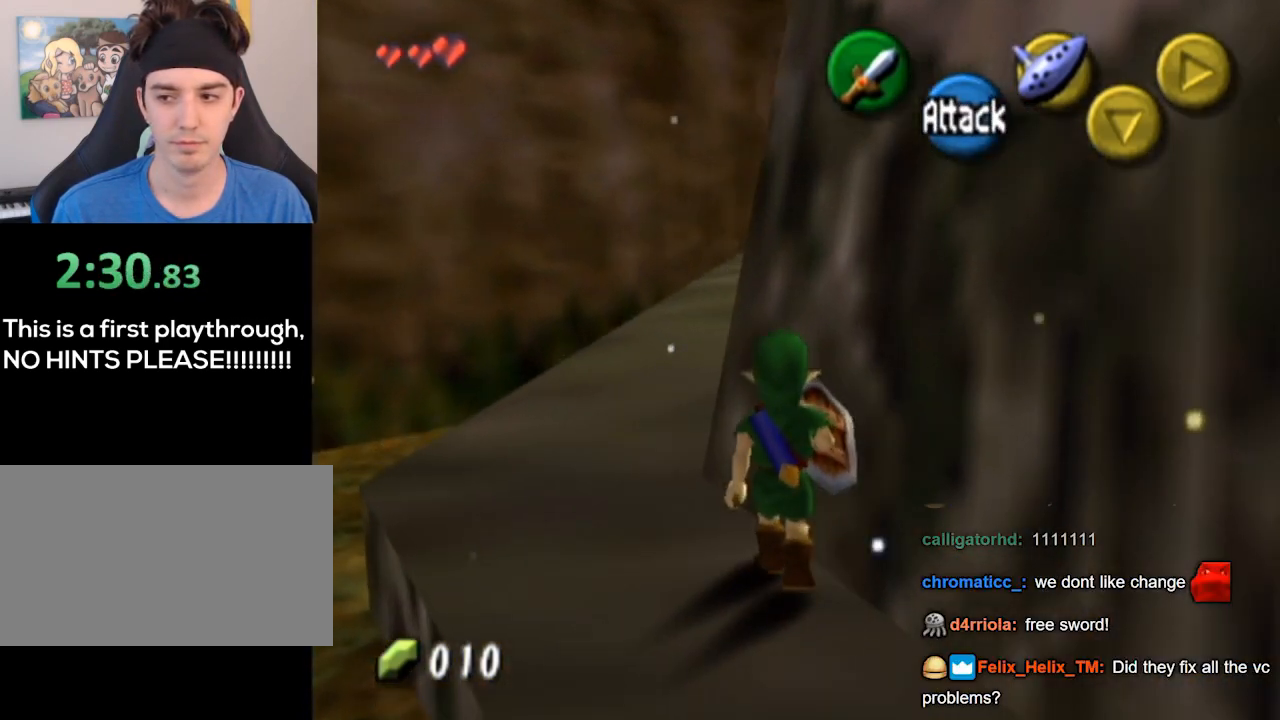
{"buttons": [], "left_stick": "up", "right_stick": "center", "events": [[133, "A", "down"], [200, "L1", "down"], [233, "A", "up"], [433, "L1", "up"], [467, "left_stick", "up"]]}
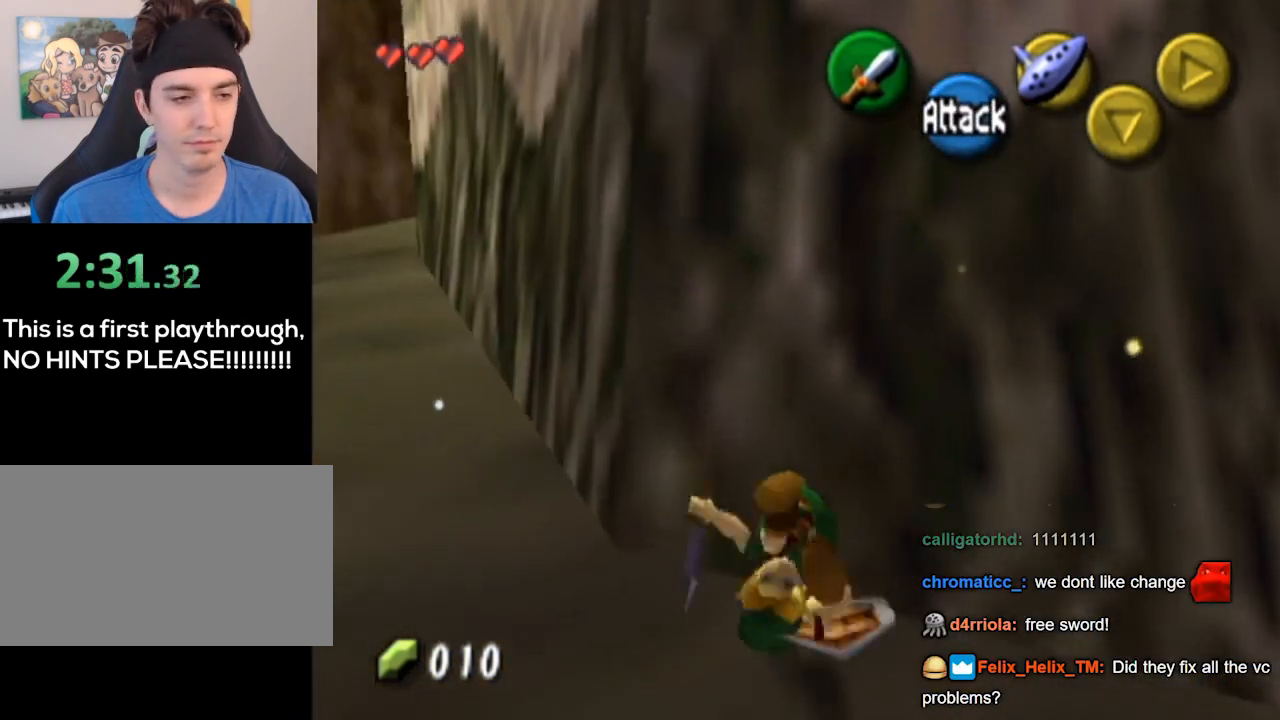
{"buttons": [], "left_stick": "left", "right_stick": "center", "events": [[167, "left_stick", "up-left"], [300, "left_stick", "left"]]}
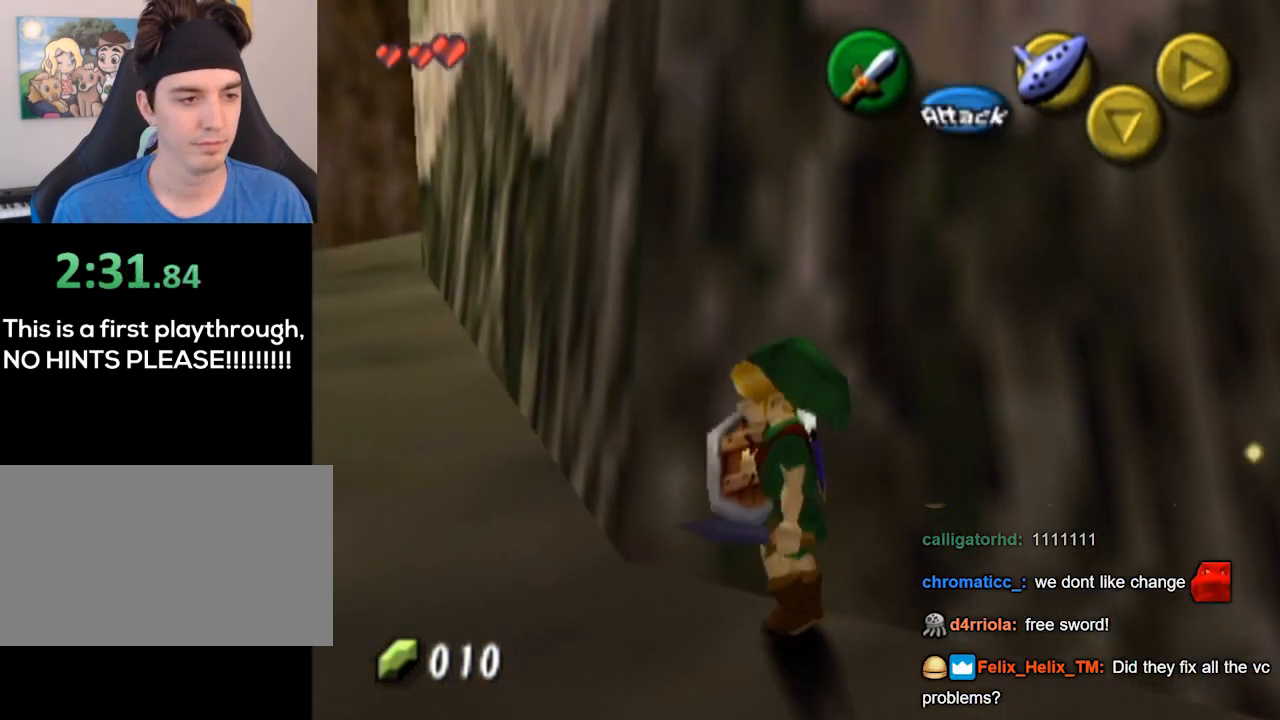
{"buttons": [], "left_stick": "up", "right_stick": "center", "events": [[100, "left_stick", "up-left"], [200, "left_stick", "up"]]}
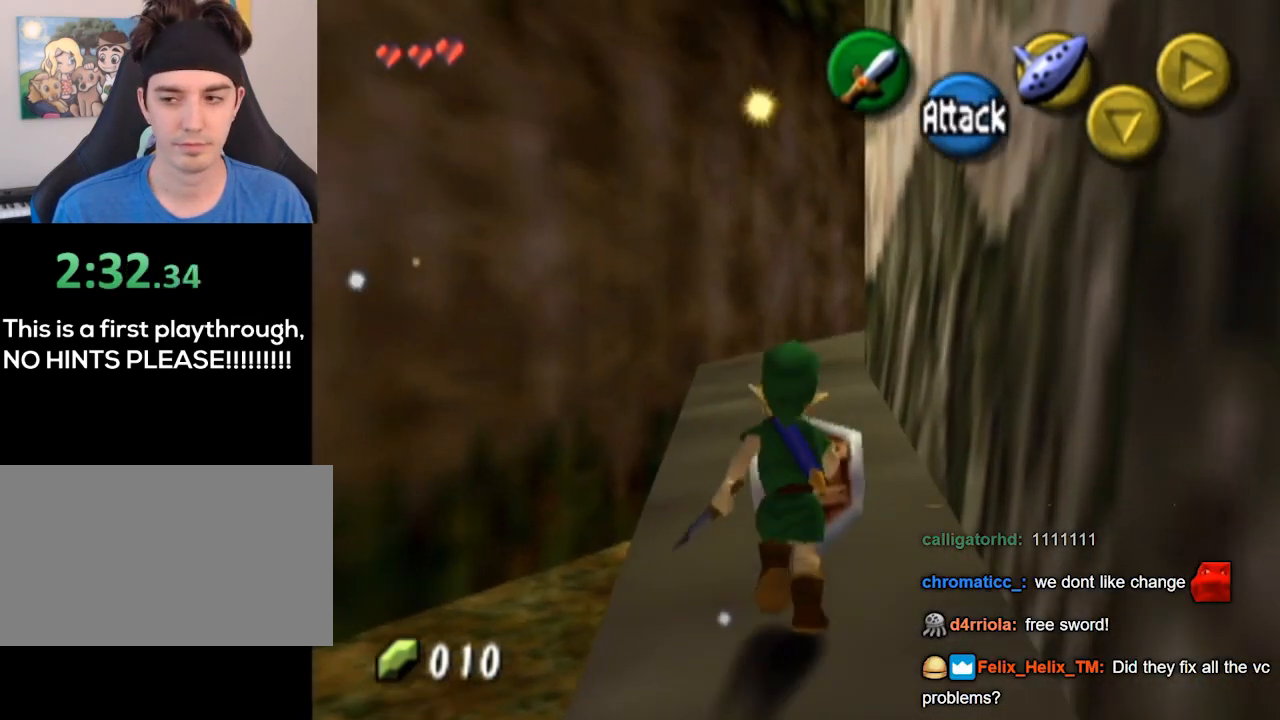
{"buttons": [], "left_stick": "down", "right_stick": "center", "events": [[333, "left_stick", "center"], [400, "left_stick", "down"]]}
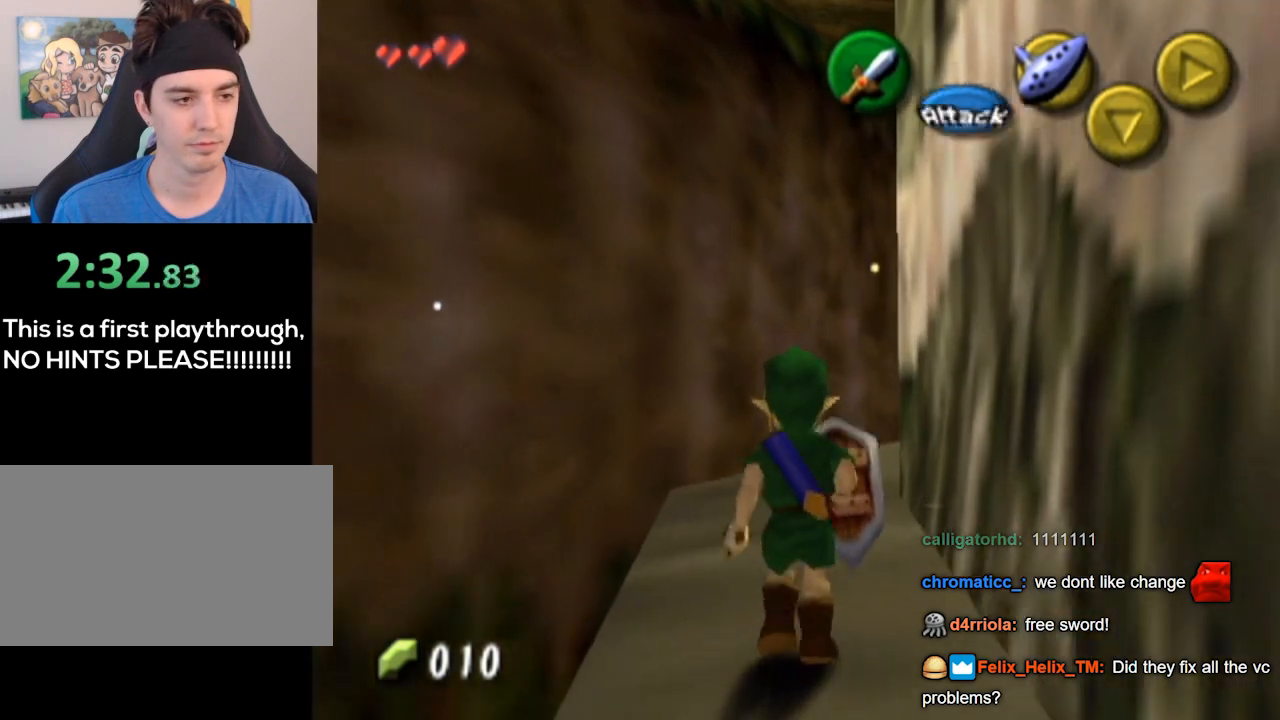
{"buttons": [], "left_stick": "up", "right_stick": "center", "events": [[167, "left_stick", "center"], [233, "left_stick", "up"]]}
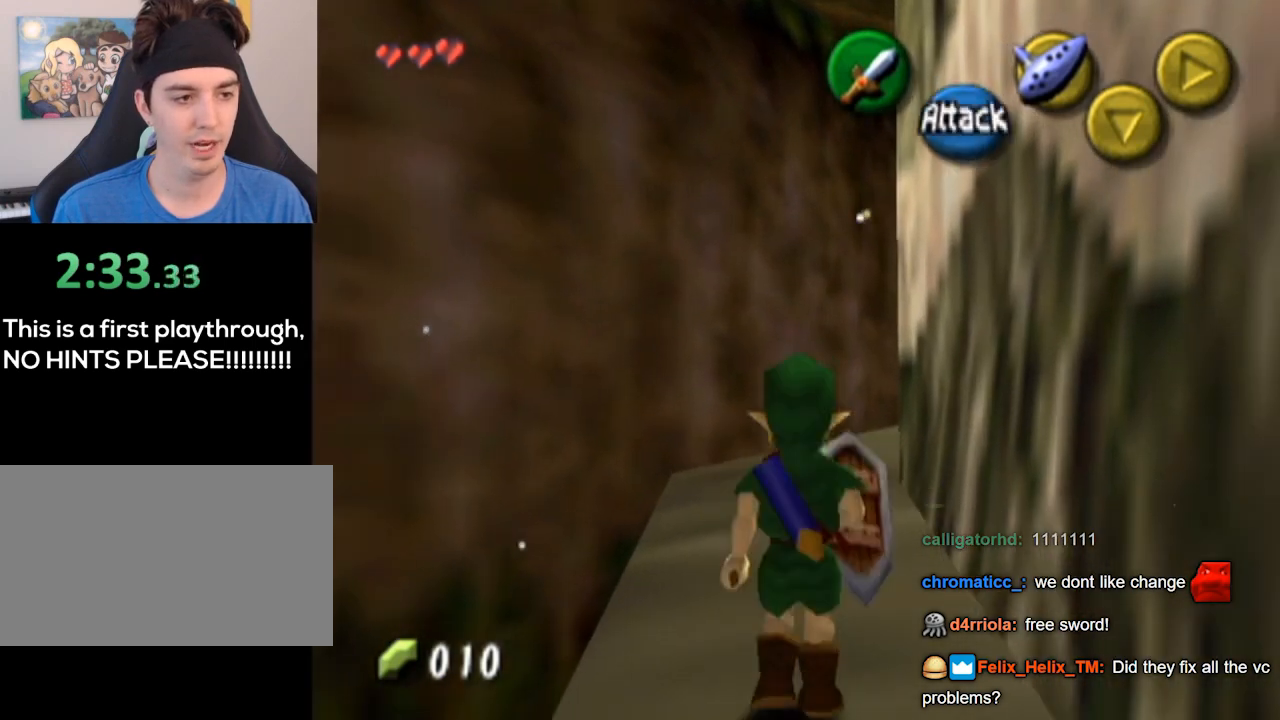
{"buttons": [], "left_stick": "up", "right_stick": "center", "events": []}
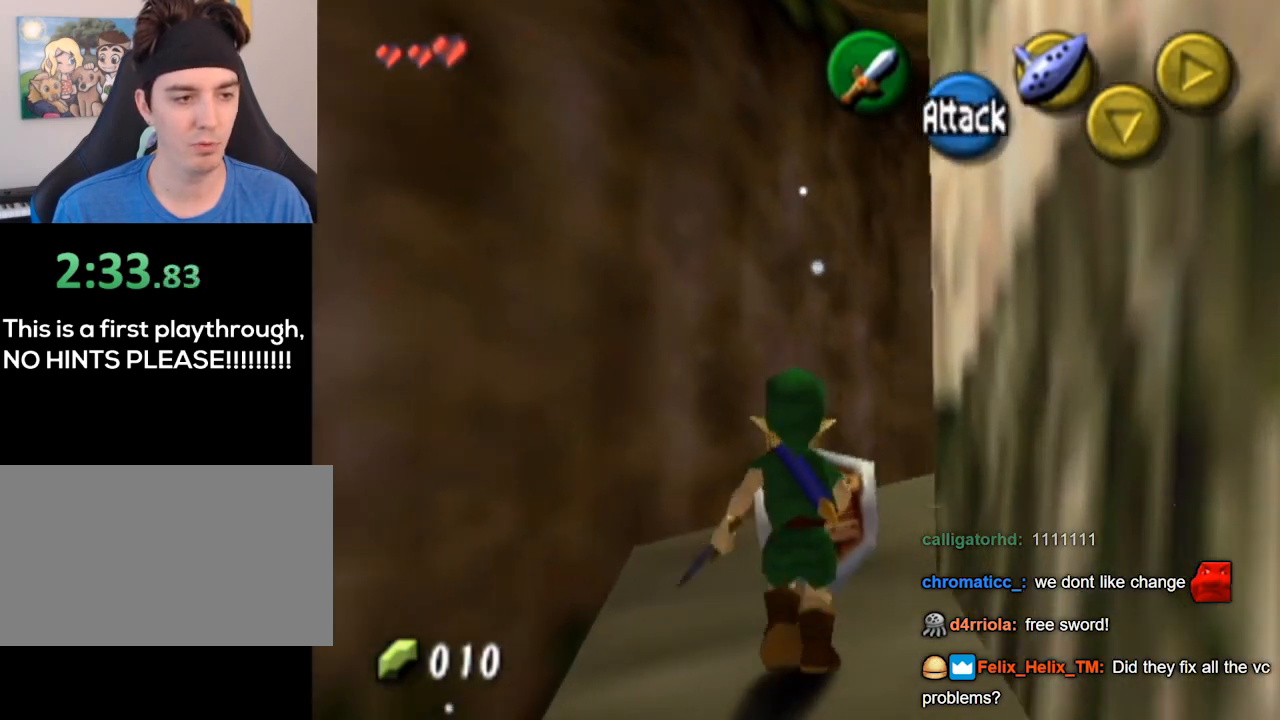
{"buttons": [], "left_stick": "up-right", "right_stick": "center", "events": [[133, "left_stick", "up-right"]]}